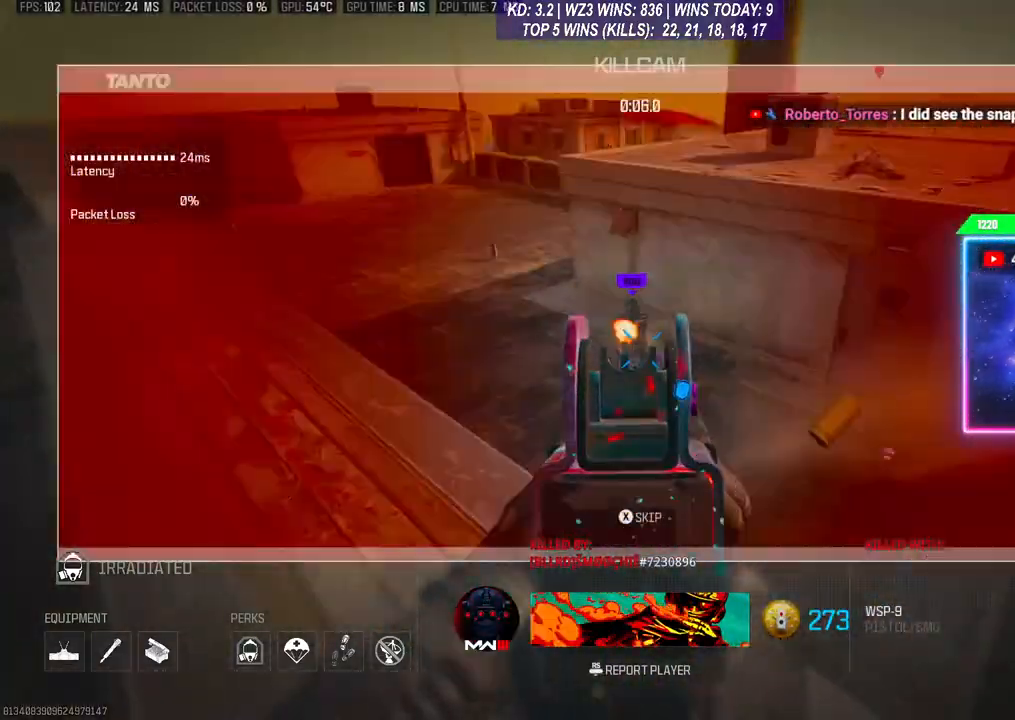
Gameplay with a controller (Xbox layout); each line is a JSON object with the inputs held at the frame after it. "events" lists button and stick changes between this image and that frame as [ms after this image, input, new state], when the widget could be followed in between. Not read: L3.
{"buttons": [], "left_stick": "center", "right_stick": "center", "events": []}
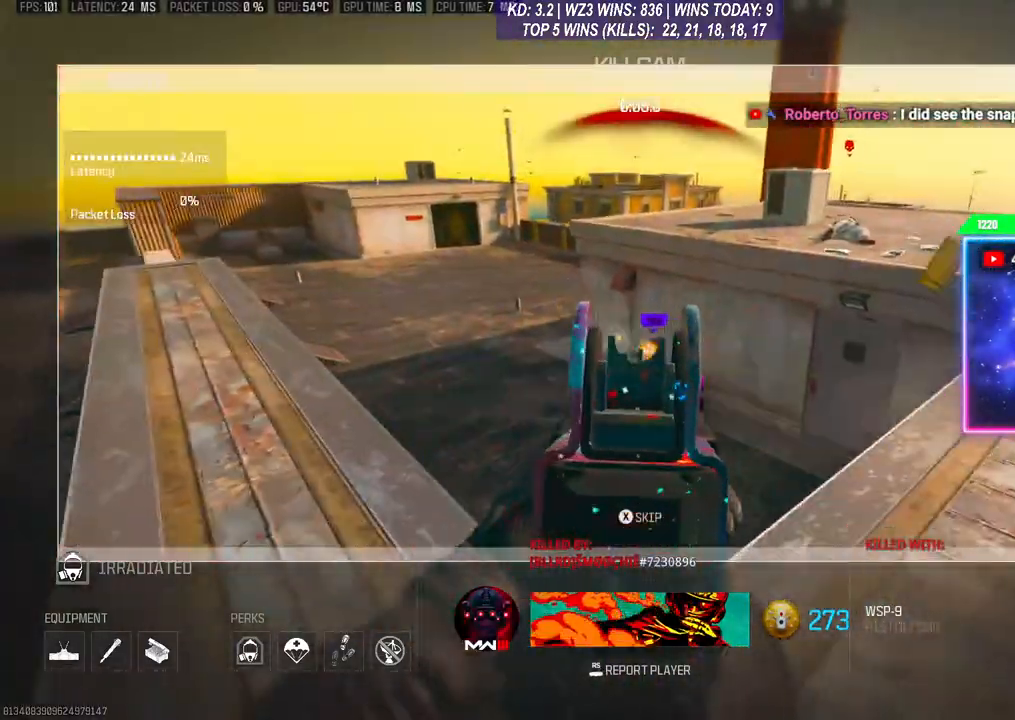
{"buttons": [], "left_stick": "center", "right_stick": "center", "events": []}
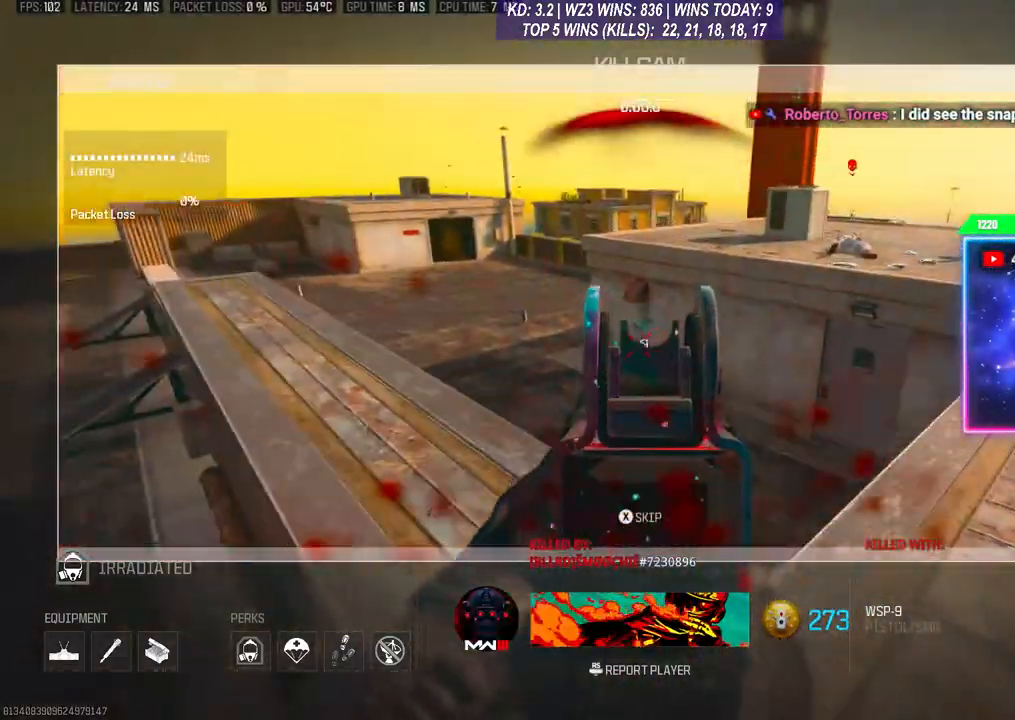
{"buttons": [], "left_stick": "center", "right_stick": "center", "events": []}
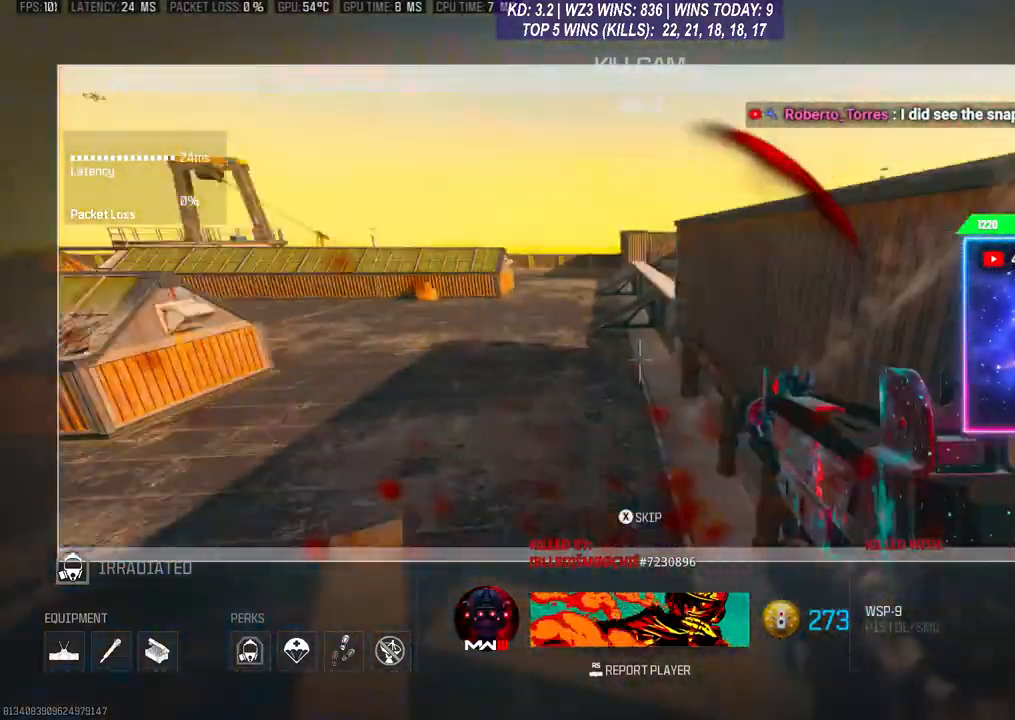
{"buttons": [], "left_stick": "center", "right_stick": "center", "events": []}
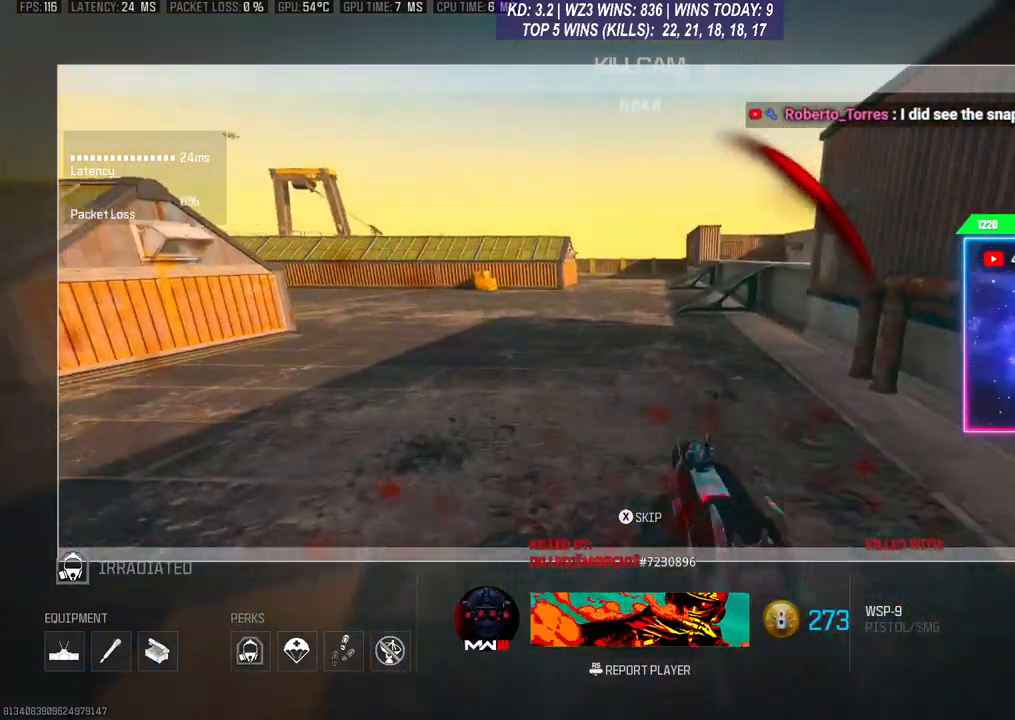
{"buttons": [], "left_stick": "center", "right_stick": "center", "events": []}
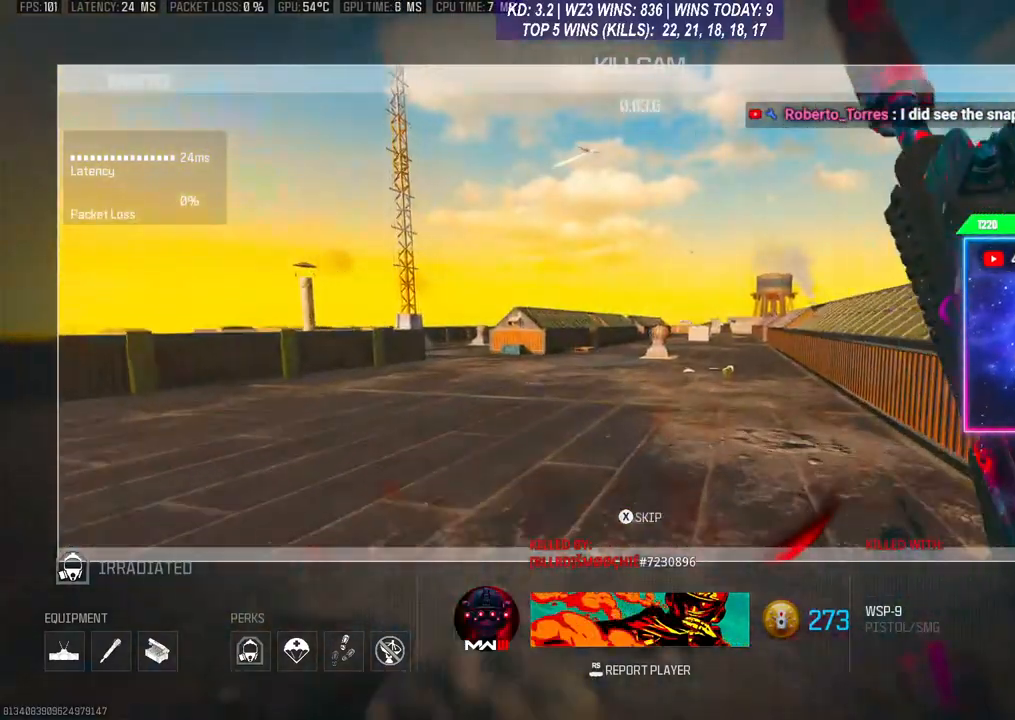
{"buttons": [], "left_stick": "center", "right_stick": "center", "events": [[400, "X", "down"], [467, "X", "up"]]}
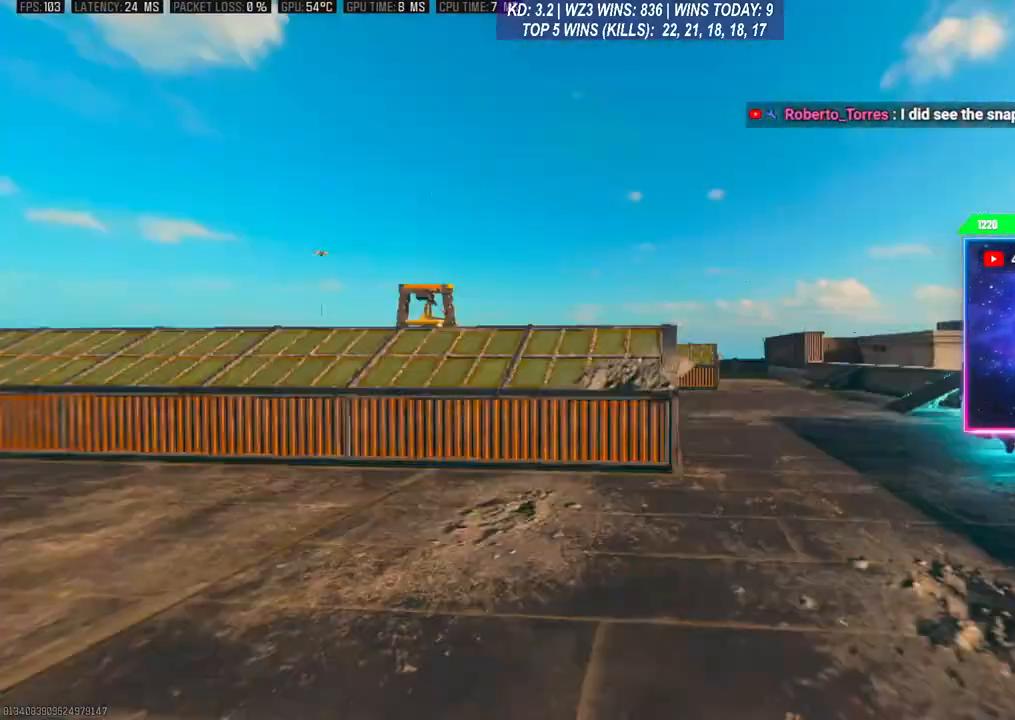
{"buttons": [], "left_stick": "center", "right_stick": "center", "events": [[100, "X", "down"], [167, "X", "up"], [233, "X", "down"], [333, "X", "up"]]}
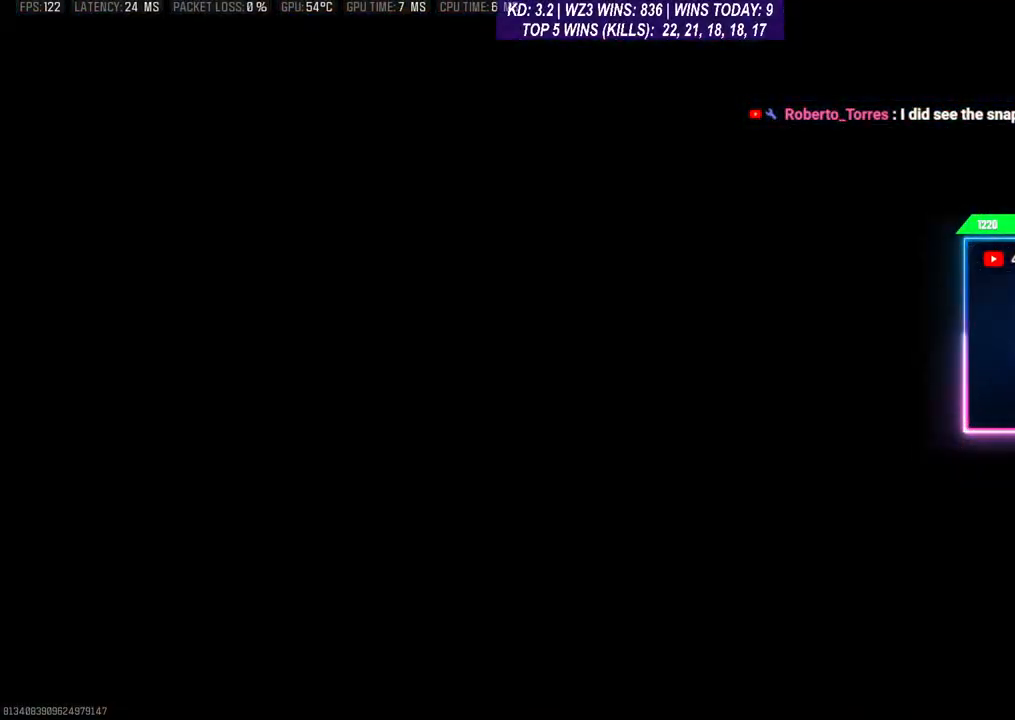
{"buttons": [], "left_stick": "center", "right_stick": "center", "events": []}
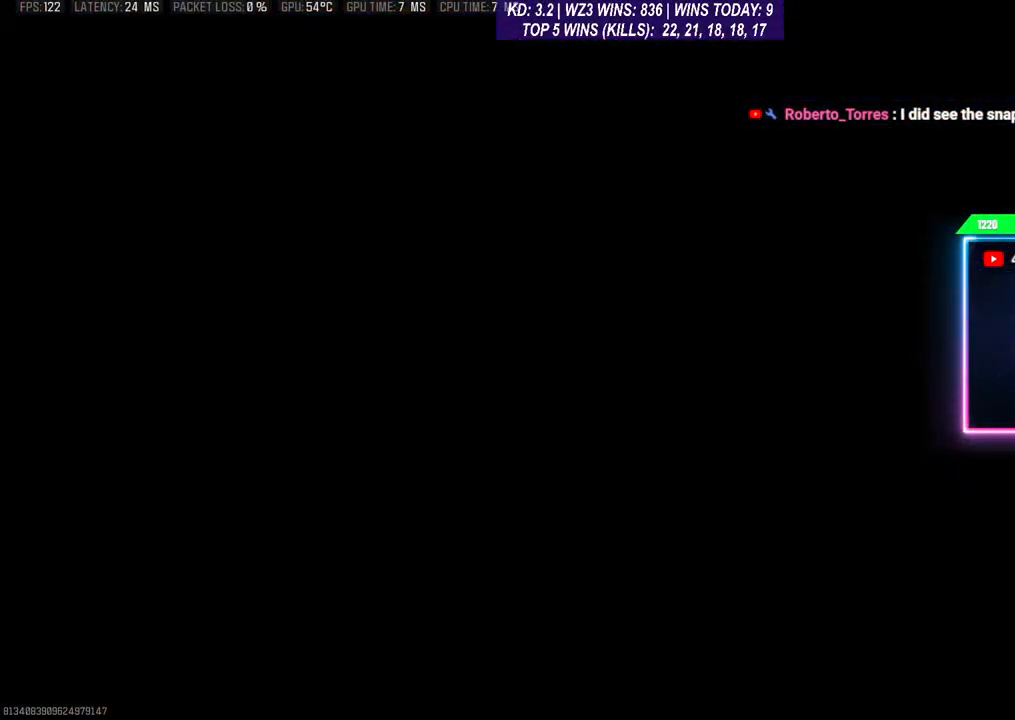
{"buttons": [], "left_stick": "center", "right_stick": "center", "events": []}
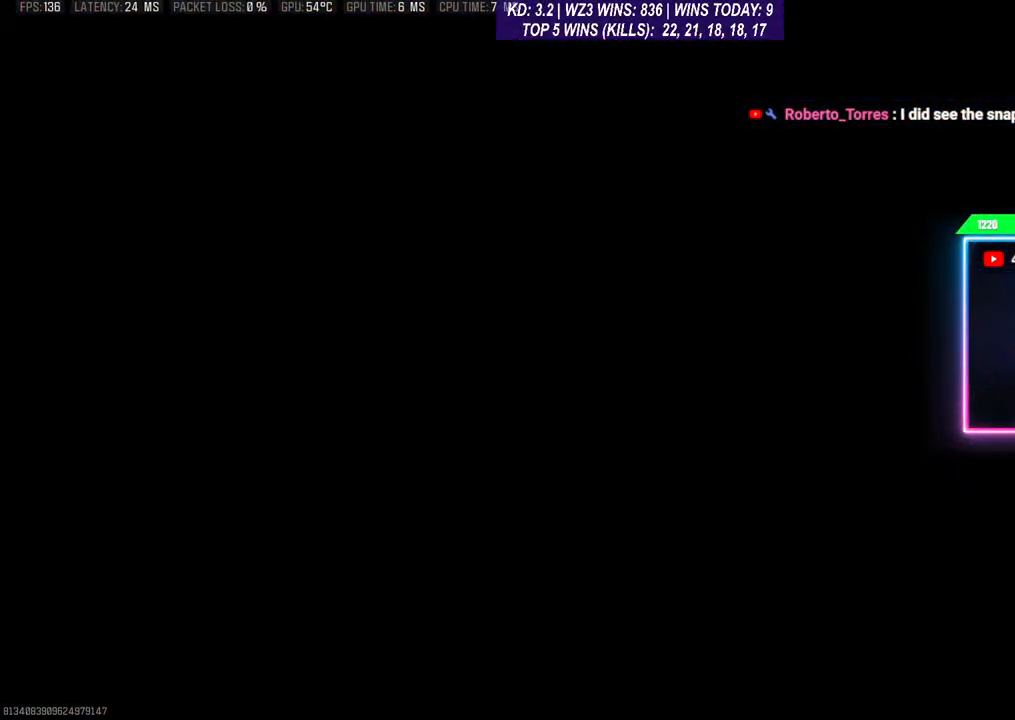
{"buttons": [], "left_stick": "center", "right_stick": "center", "events": []}
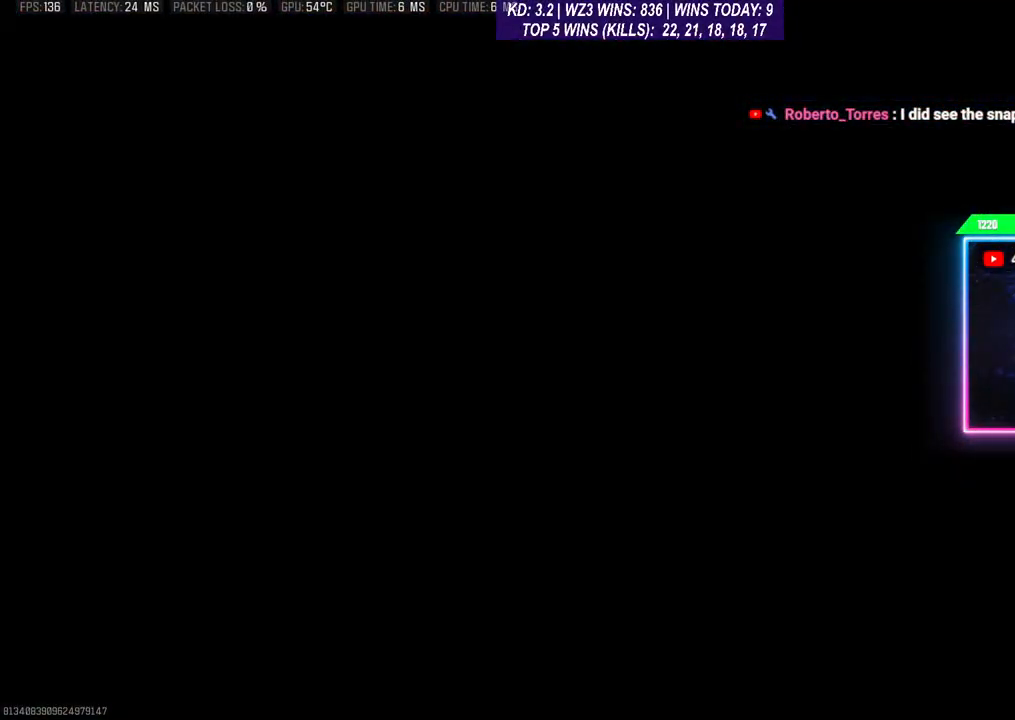
{"buttons": [], "left_stick": "center", "right_stick": "center", "events": []}
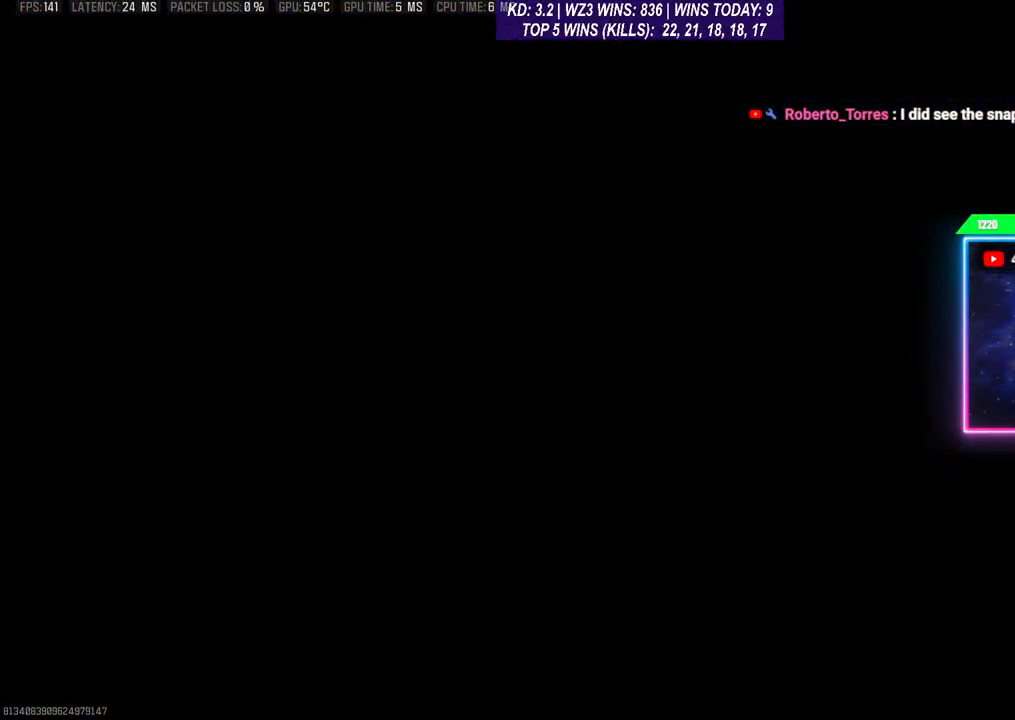
{"buttons": [], "left_stick": "center", "right_stick": "center", "events": []}
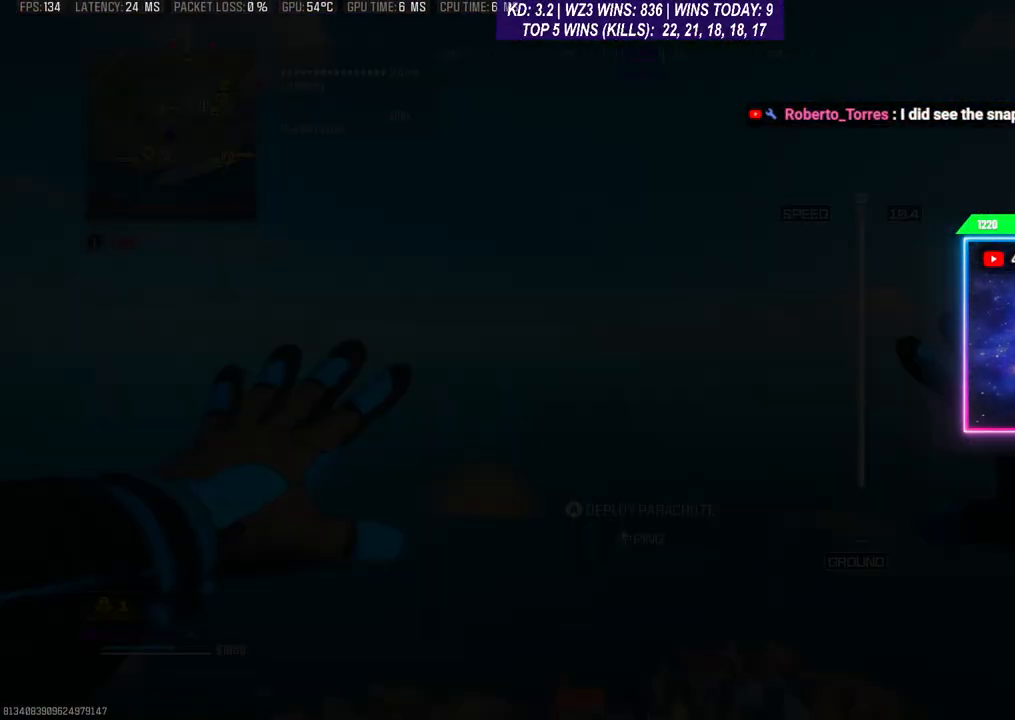
{"buttons": [], "left_stick": "center", "right_stick": "down-left", "events": [[467, "right_stick", "down-left"]]}
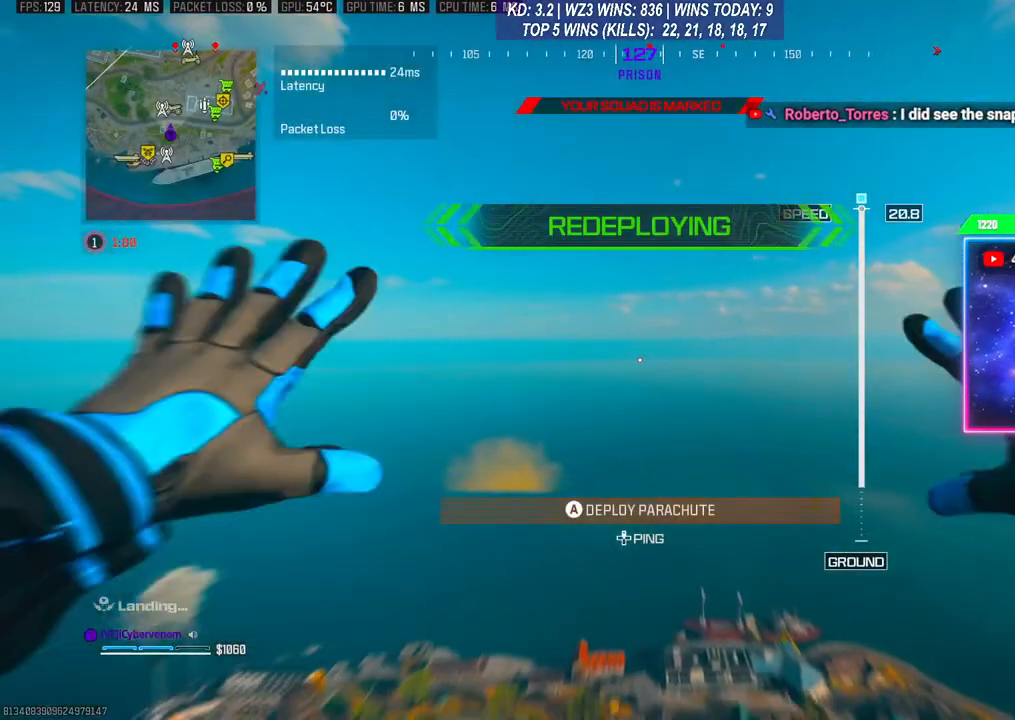
{"buttons": ["A"], "left_stick": "up-right", "right_stick": "down-left", "events": [[367, "left_stick", "up-right"], [433, "A", "down"]]}
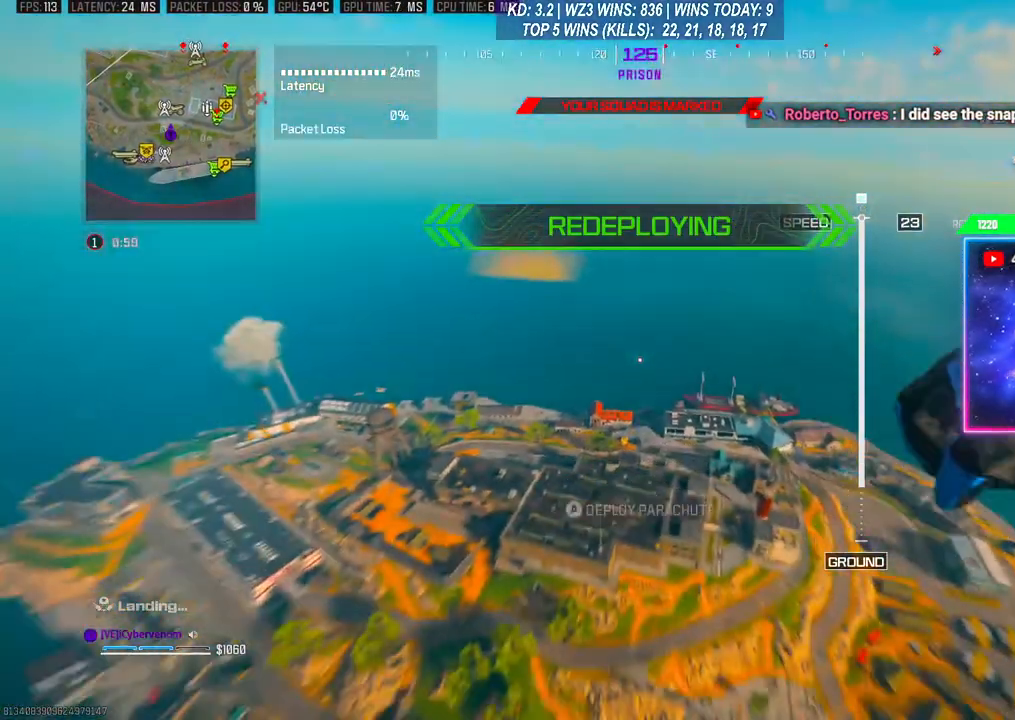
{"buttons": [], "left_stick": "up-right", "right_stick": "center", "events": [[67, "A", "up"], [200, "left_stick", "up"], [233, "right_stick", "center"], [433, "left_stick", "up-right"]]}
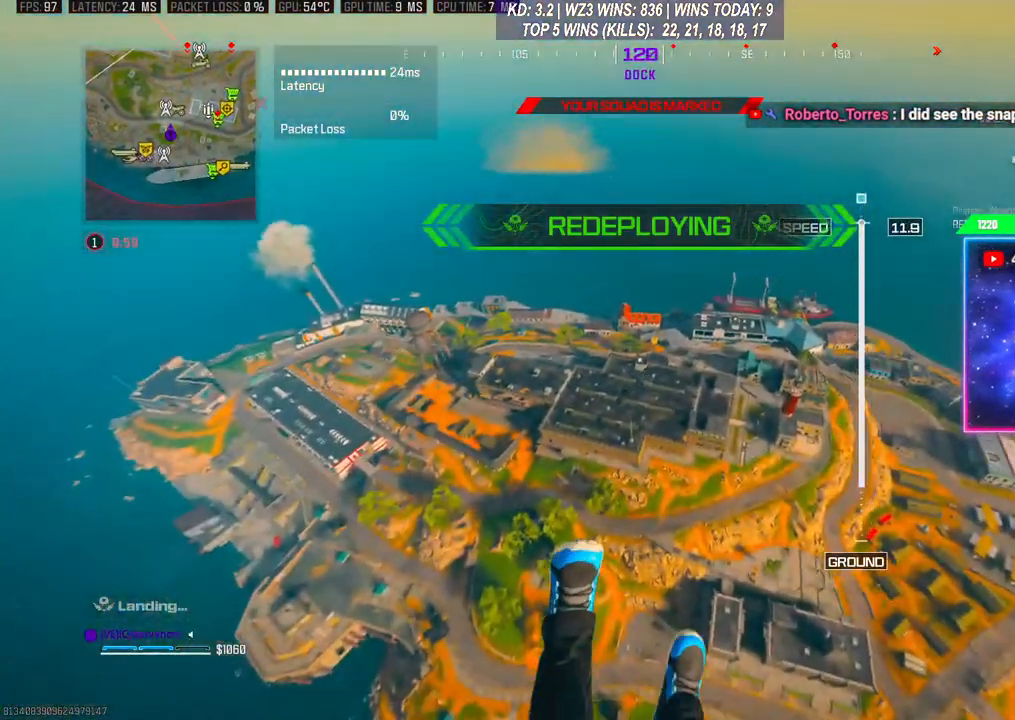
{"buttons": [], "left_stick": "center", "right_stick": "center", "events": [[233, "left_stick", "center"]]}
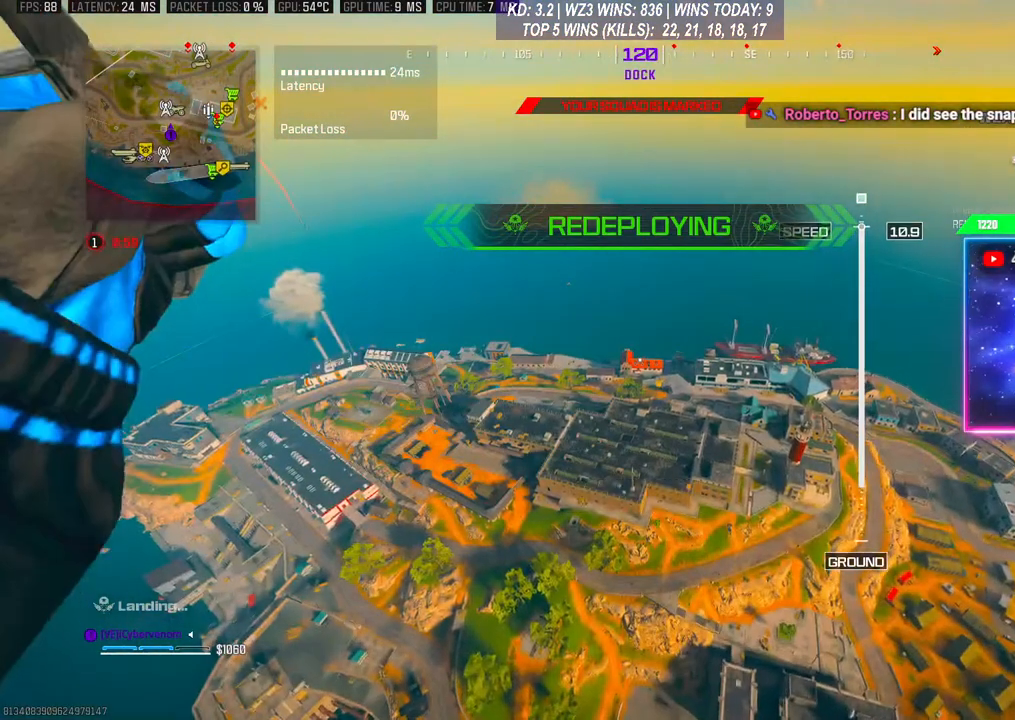
{"buttons": [], "left_stick": "center", "right_stick": "center", "events": []}
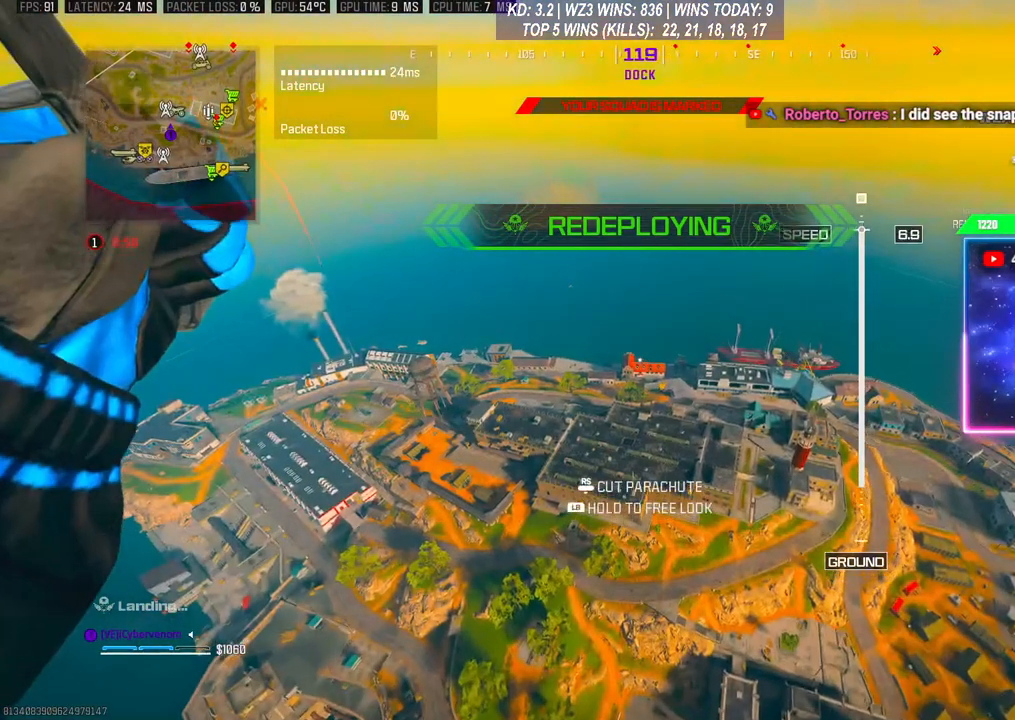
{"buttons": [], "left_stick": "center", "right_stick": "center", "events": []}
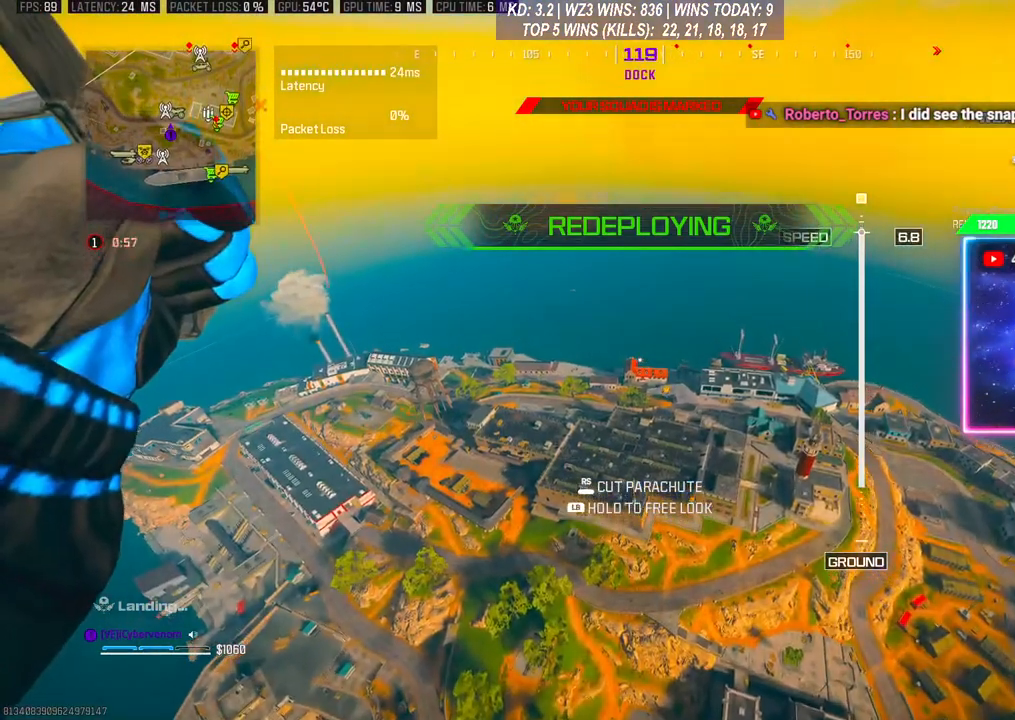
{"buttons": [], "left_stick": "center", "right_stick": "center", "events": []}
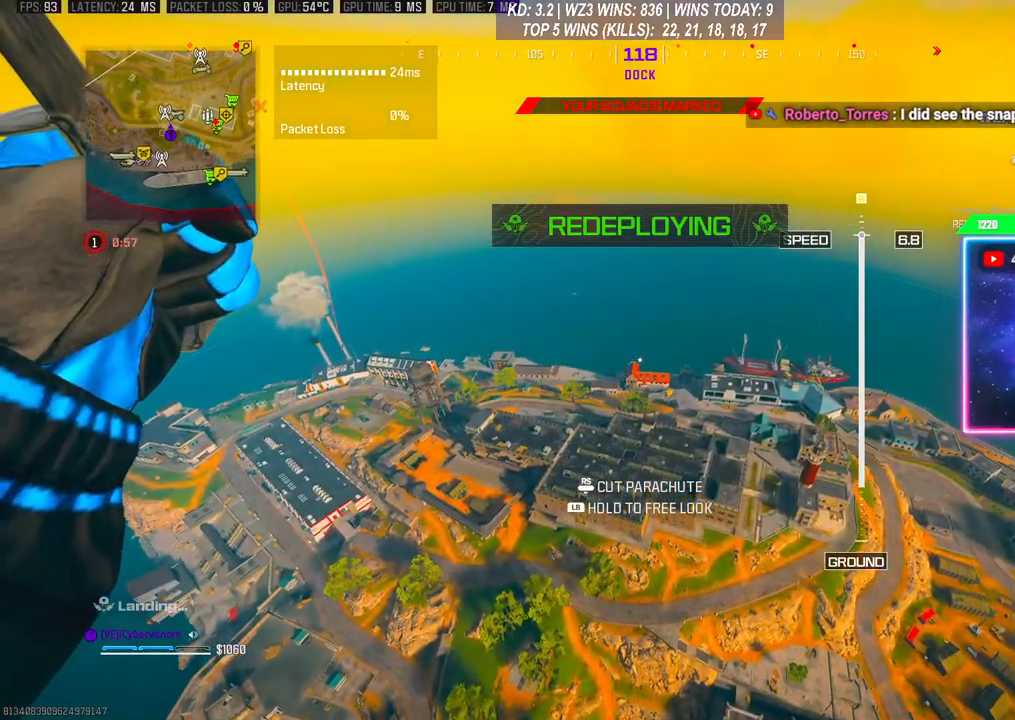
{"buttons": [], "left_stick": "center", "right_stick": "center", "events": []}
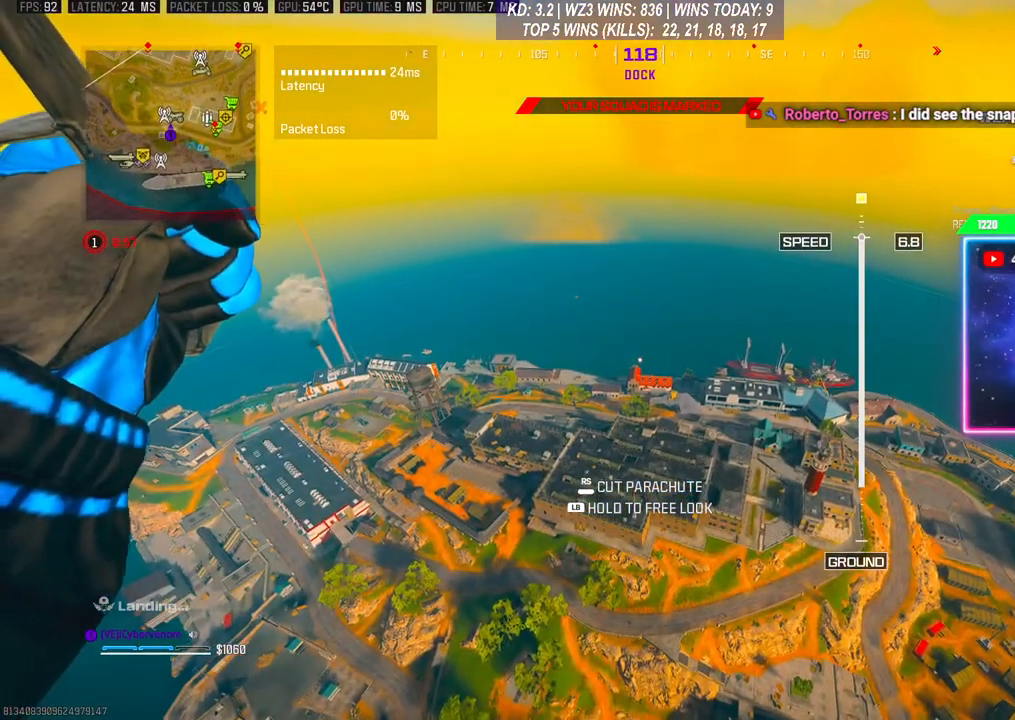
{"buttons": [], "left_stick": "center", "right_stick": "center", "events": []}
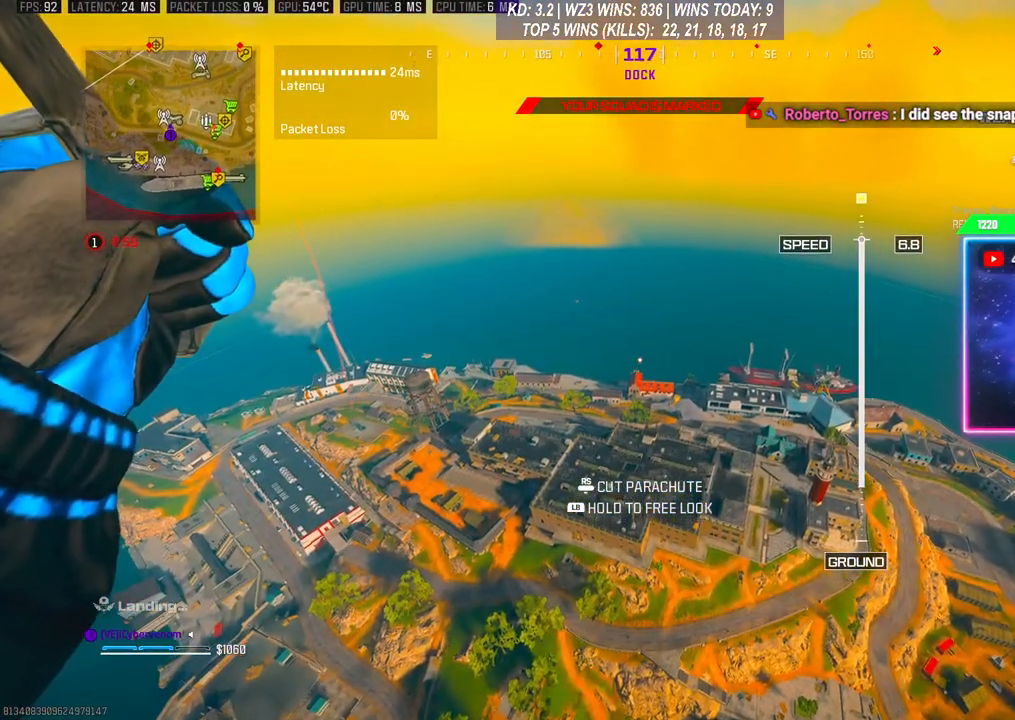
{"buttons": [], "left_stick": "center", "right_stick": "center", "events": []}
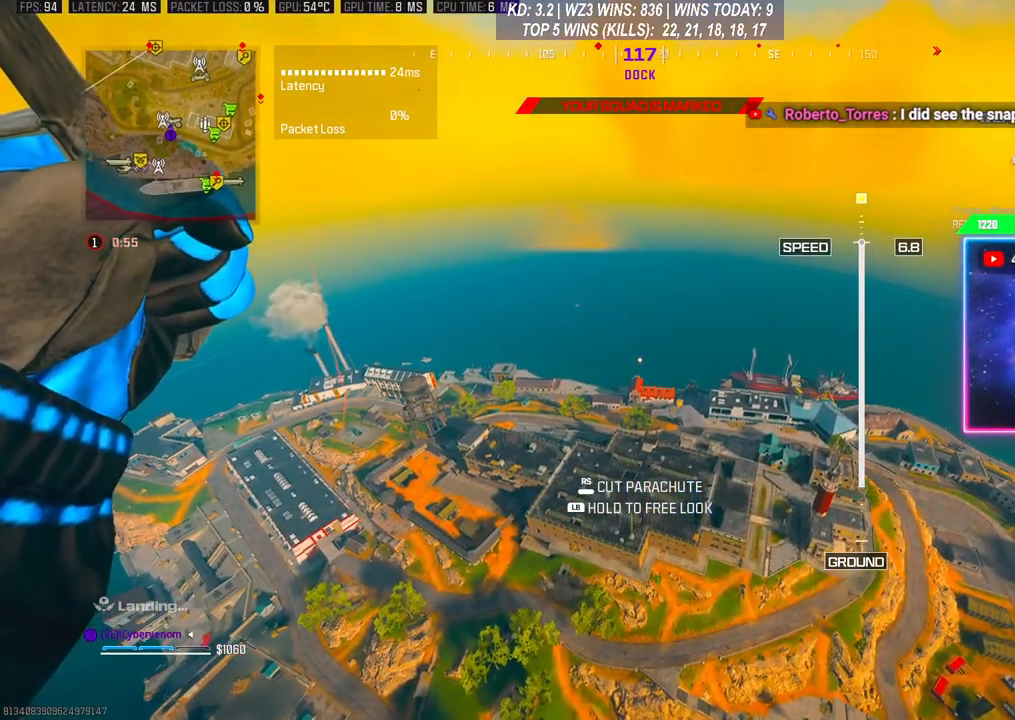
{"buttons": [], "left_stick": "center", "right_stick": "center", "events": []}
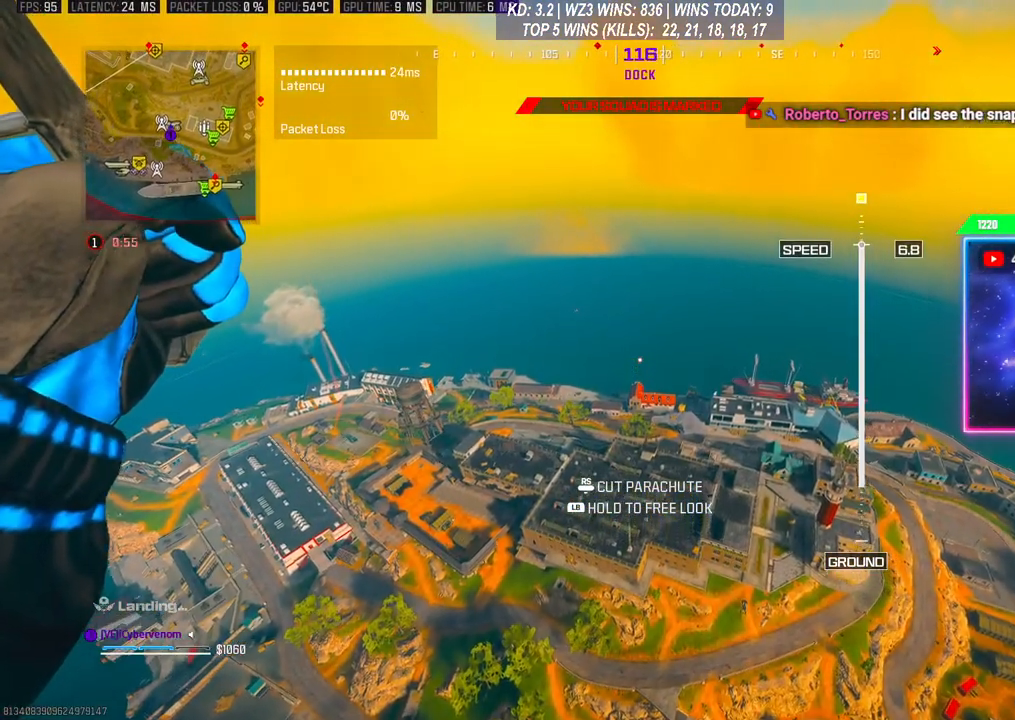
{"buttons": [], "left_stick": "center", "right_stick": "center", "events": []}
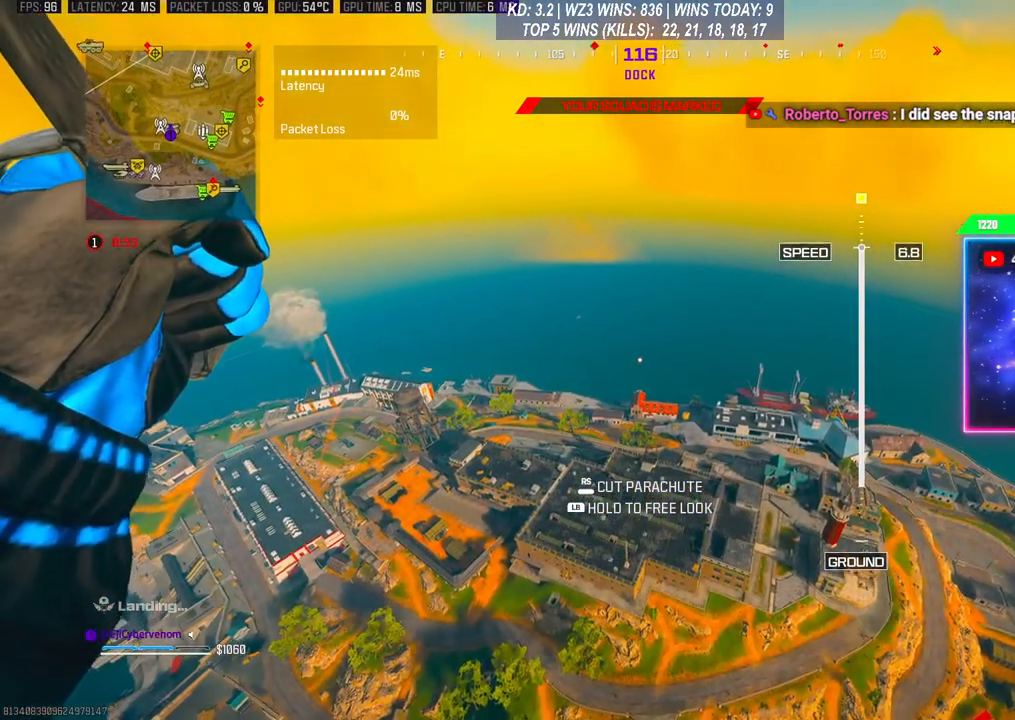
{"buttons": [], "left_stick": "down", "right_stick": "center", "events": [[467, "left_stick", "down"]]}
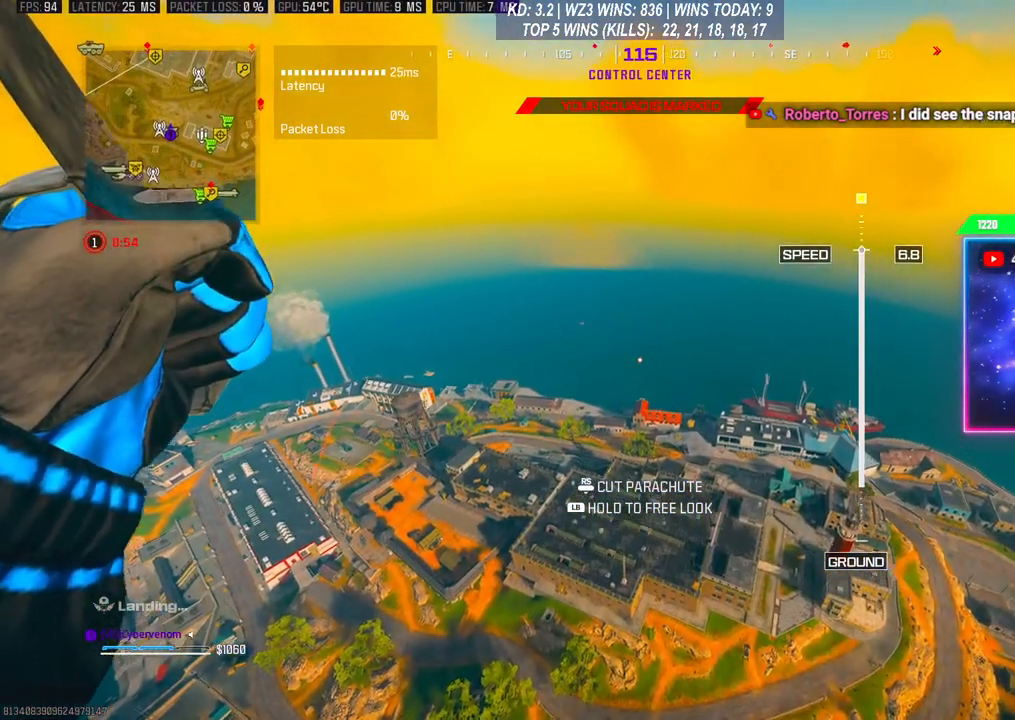
{"buttons": [], "left_stick": "down-left", "right_stick": "center", "events": [[33, "left_stick", "down-left"]]}
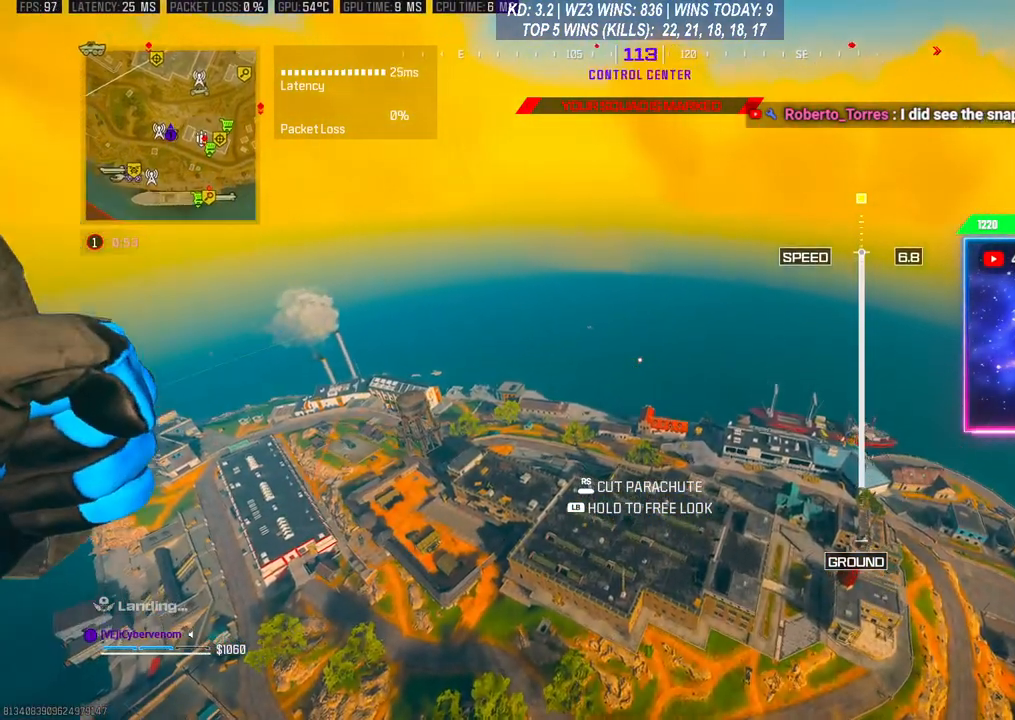
{"buttons": [], "left_stick": "down-left", "right_stick": "center", "events": []}